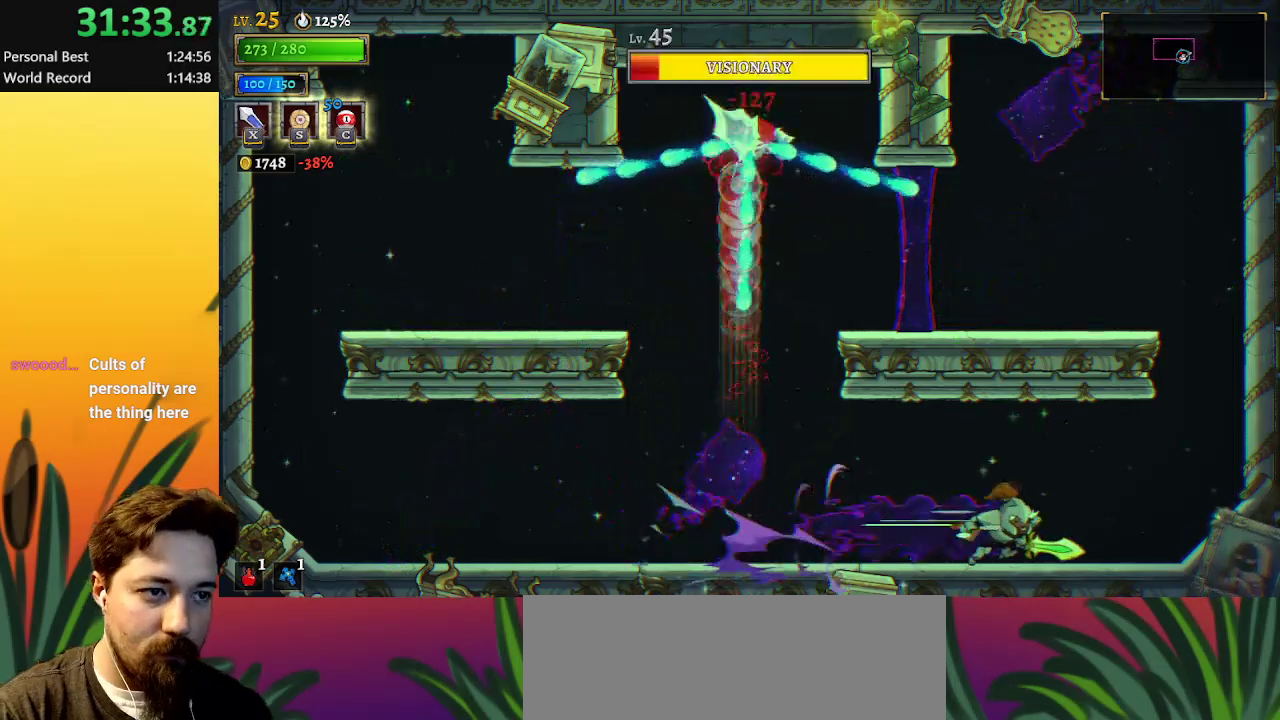
Gameplay with keyboard; each line is a JSON object with the keys held at the frame after it. "events" lists presses ("down") and releases ("up") of "a", "c", "d", "down", "left", "right", "s", "up", "x" and "z" between this image and that frame as [ms after this image, input, new state], when the widget could be followed in between. No other keys are recorded. Mouse input is not recorded.
{"keys": ["left"], "events": [[150, "right", "up"], [483, "left", "down"]]}
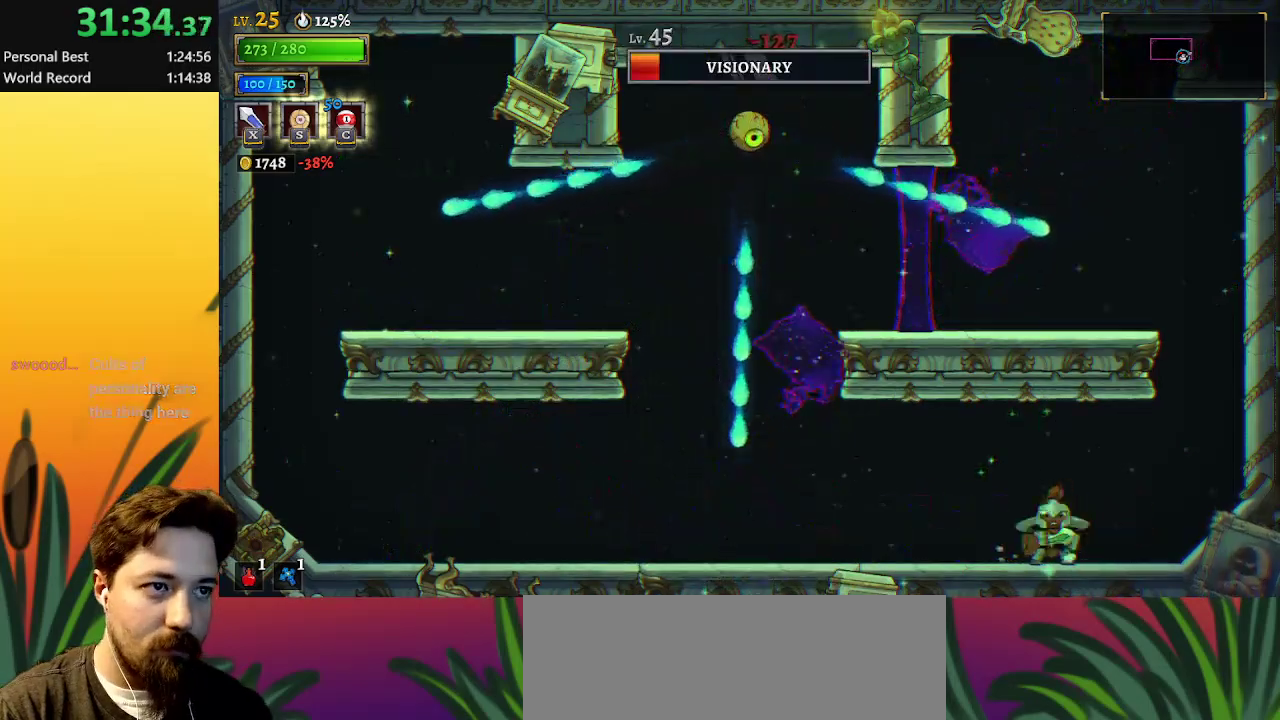
{"keys": ["left"], "events": [[83, "left", "up"], [450, "left", "down"]]}
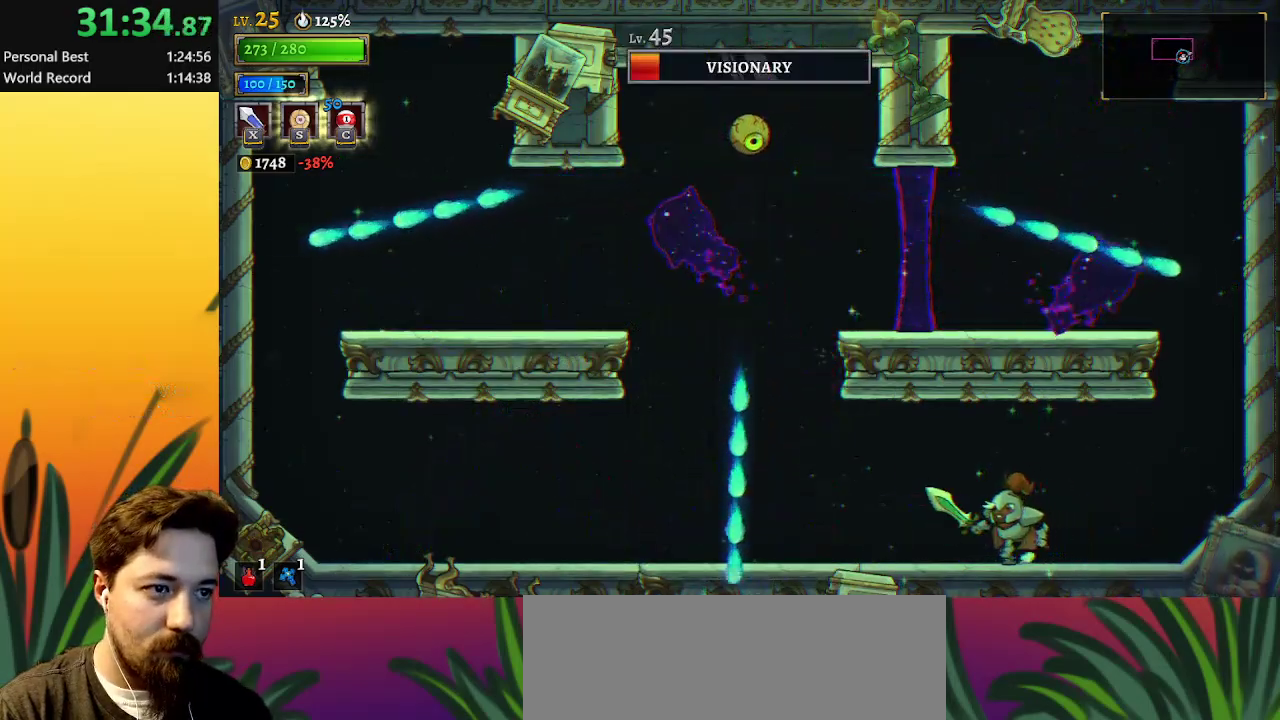
{"keys": ["left", "z"], "events": [[417, "z", "down"]]}
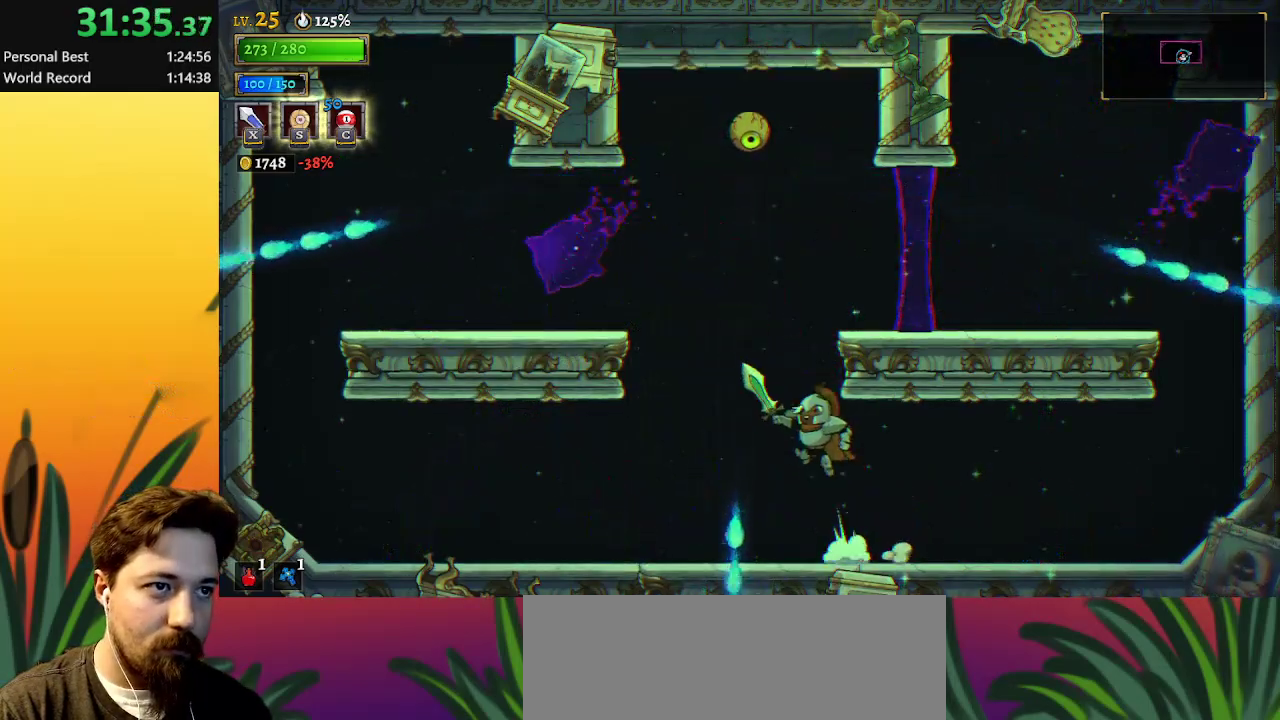
{"keys": ["x", "z"], "events": [[67, "left", "up"], [117, "z", "up"], [150, "z", "down"], [300, "x", "down"]]}
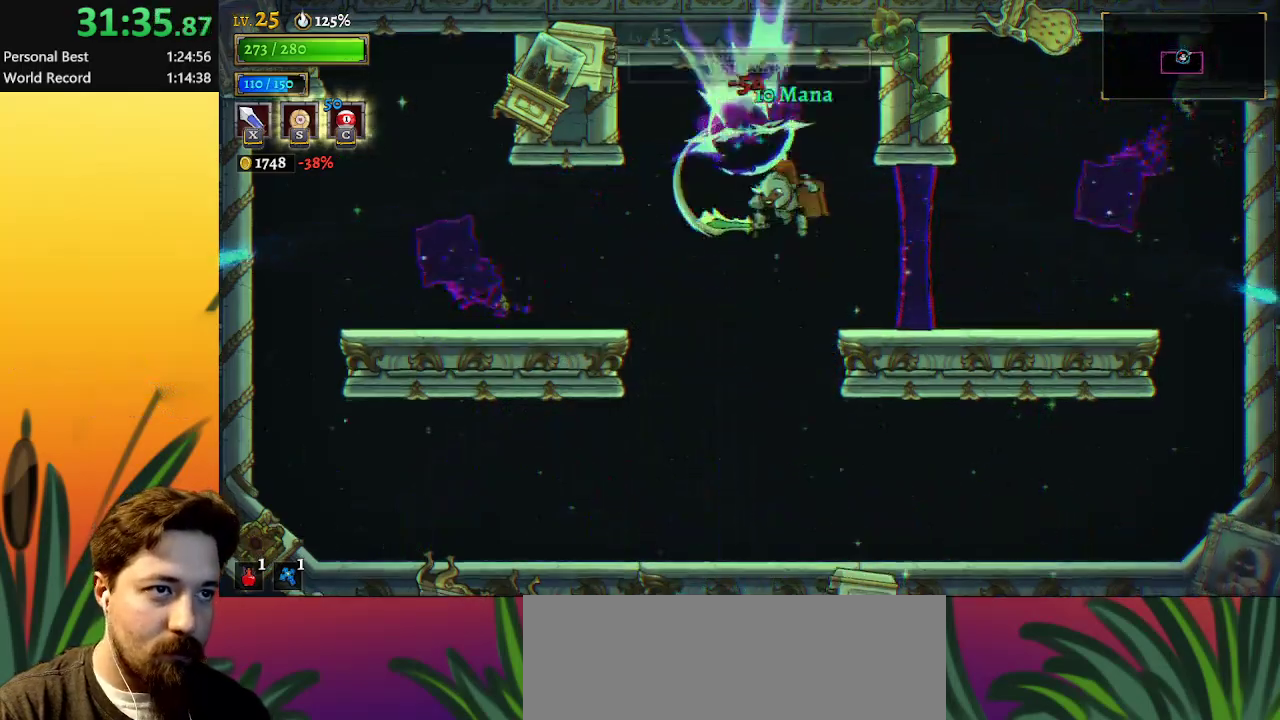
{"keys": [], "events": [[133, "z", "up"], [167, "x", "up"]]}
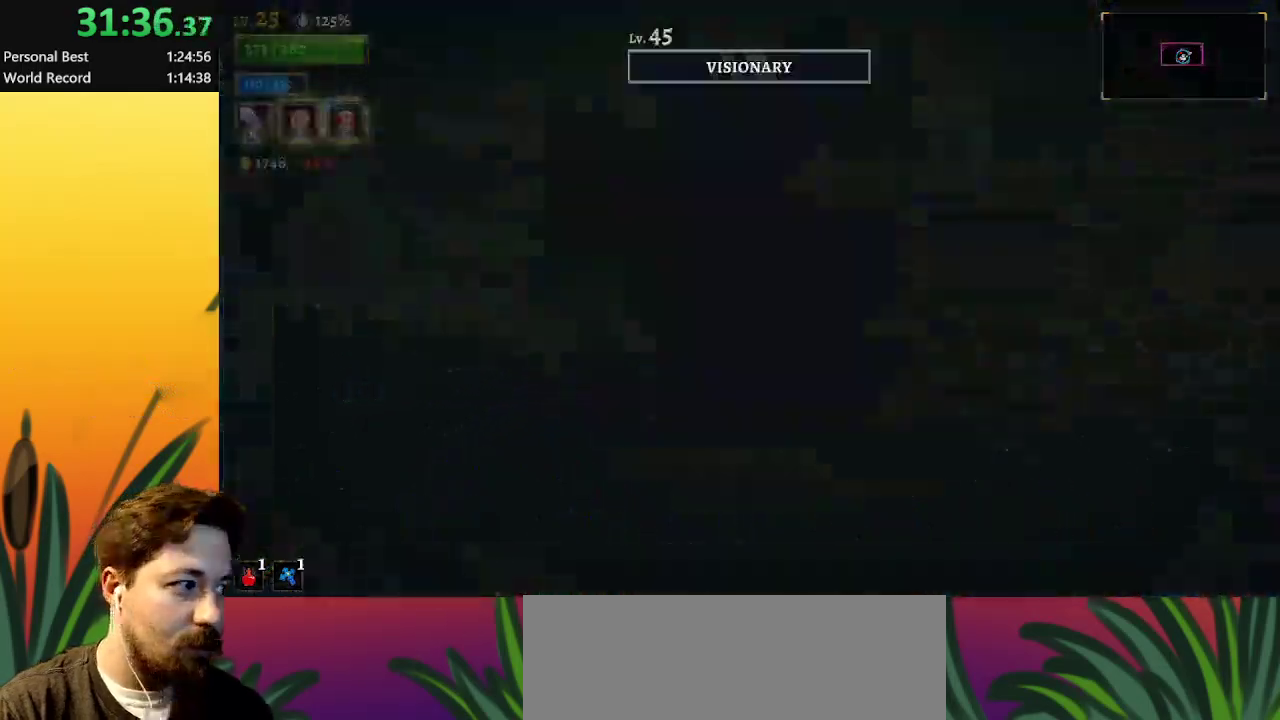
{"keys": [], "events": []}
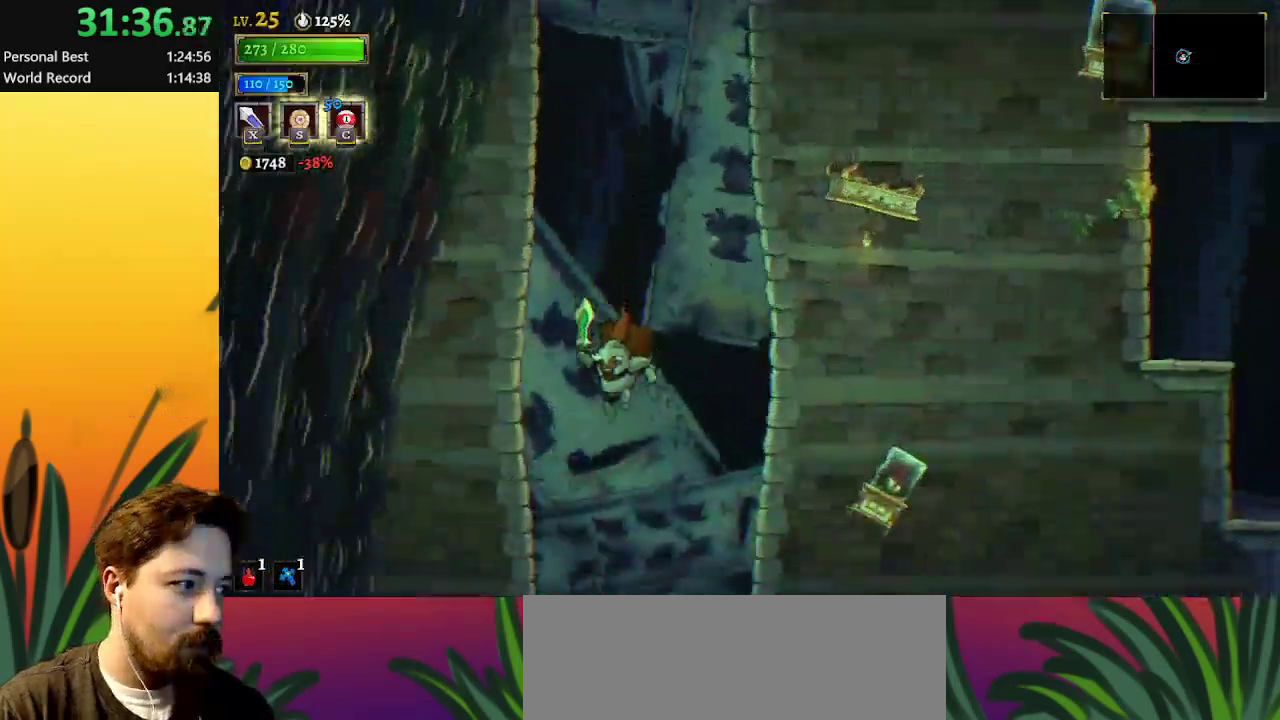
{"keys": [], "events": [[67, "right", "down"], [150, "right", "up"], [333, "x", "down"], [433, "x", "up"]]}
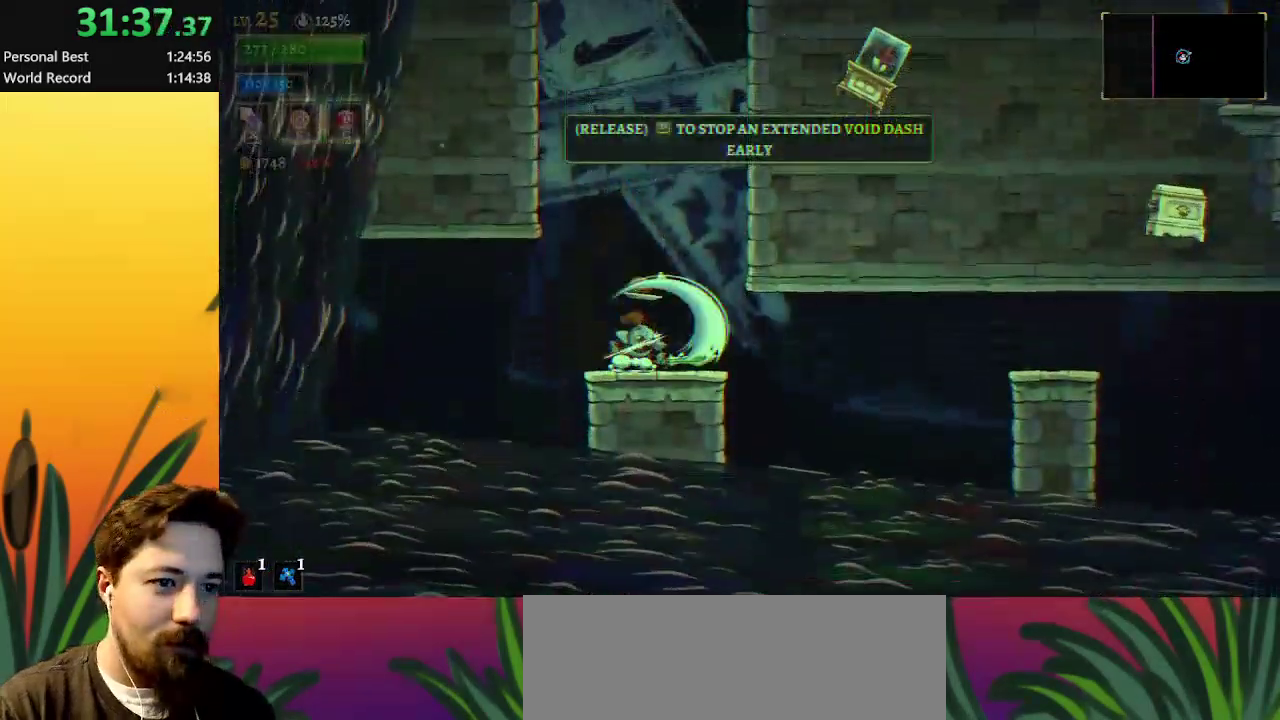
{"keys": ["right"], "events": [[350, "left", "down"], [450, "left", "up"], [500, "right", "down"]]}
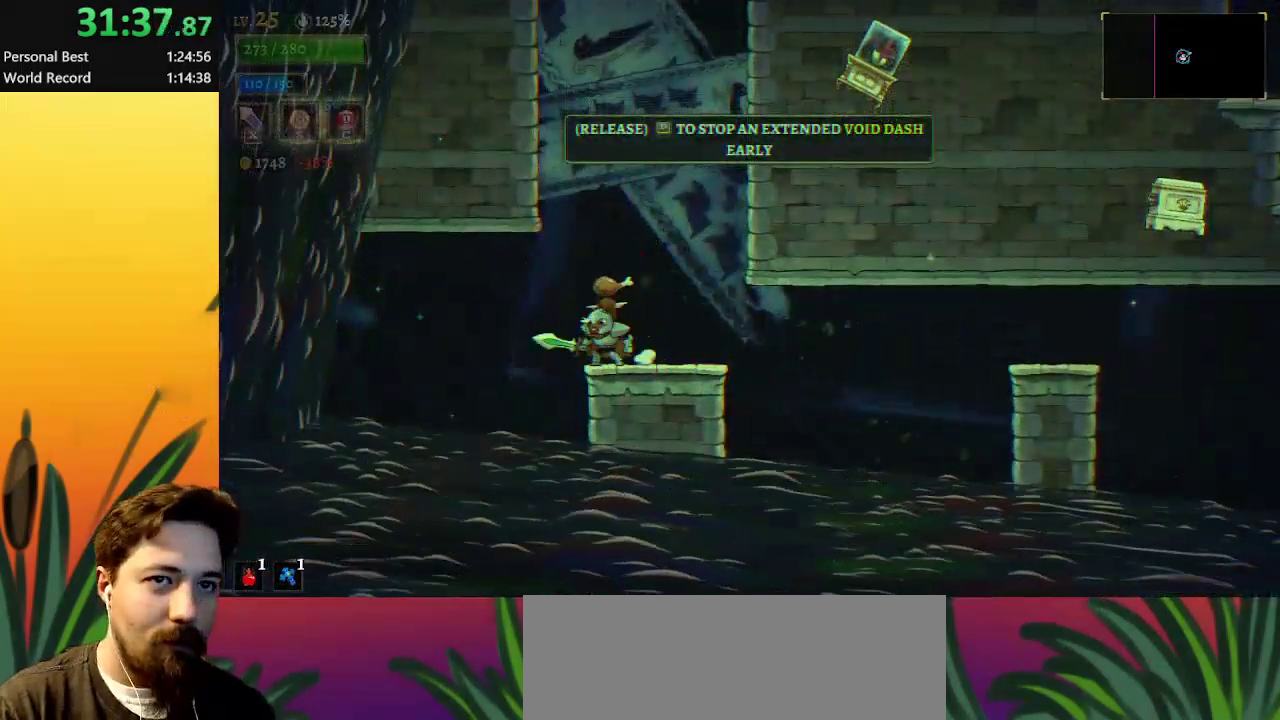
{"keys": ["d", "right"], "events": [[83, "d", "down"]]}
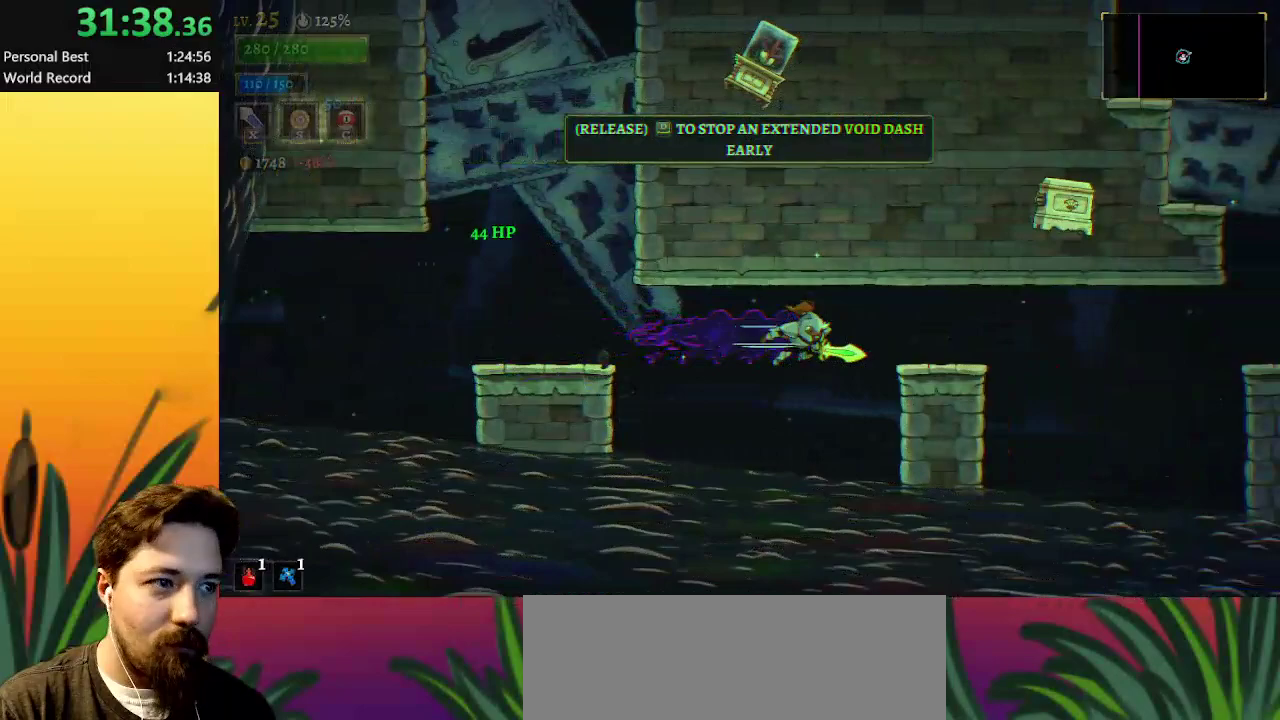
{"keys": ["d", "right"], "events": [[167, "d", "up"], [250, "d", "down"]]}
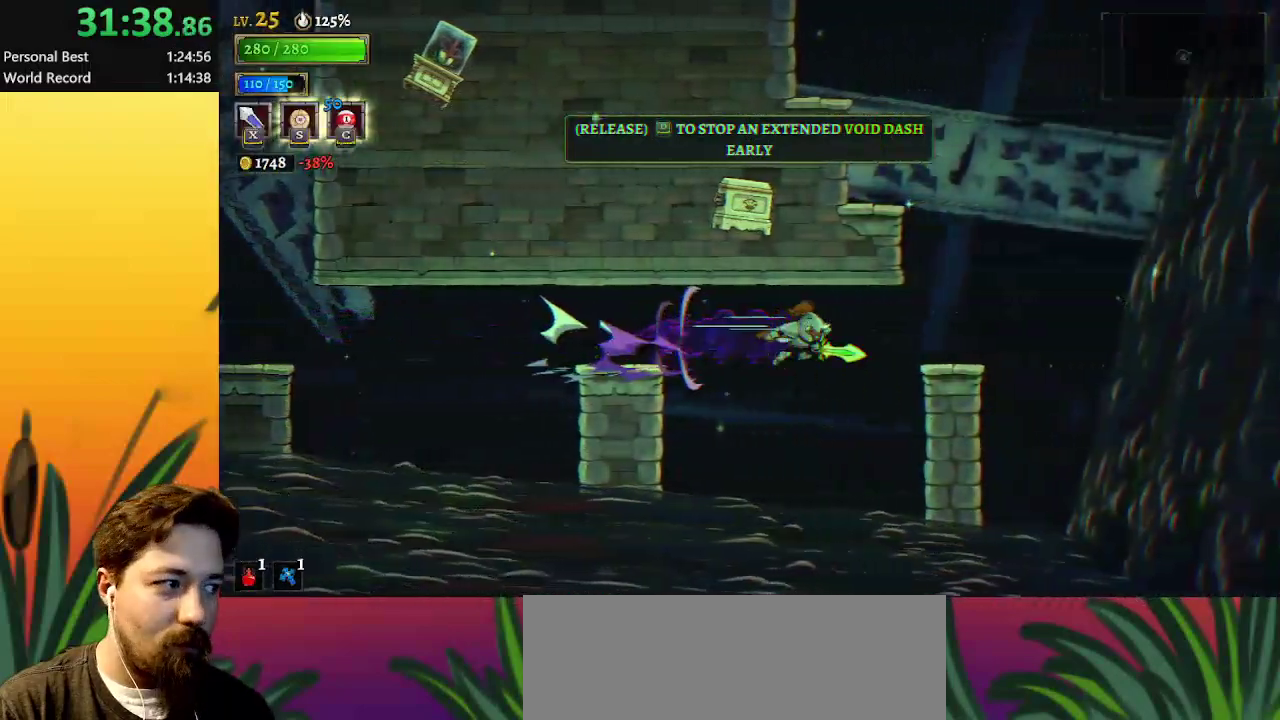
{"keys": ["left", "z"], "events": [[217, "d", "up"], [300, "right", "up"], [300, "z", "down"], [450, "left", "down"]]}
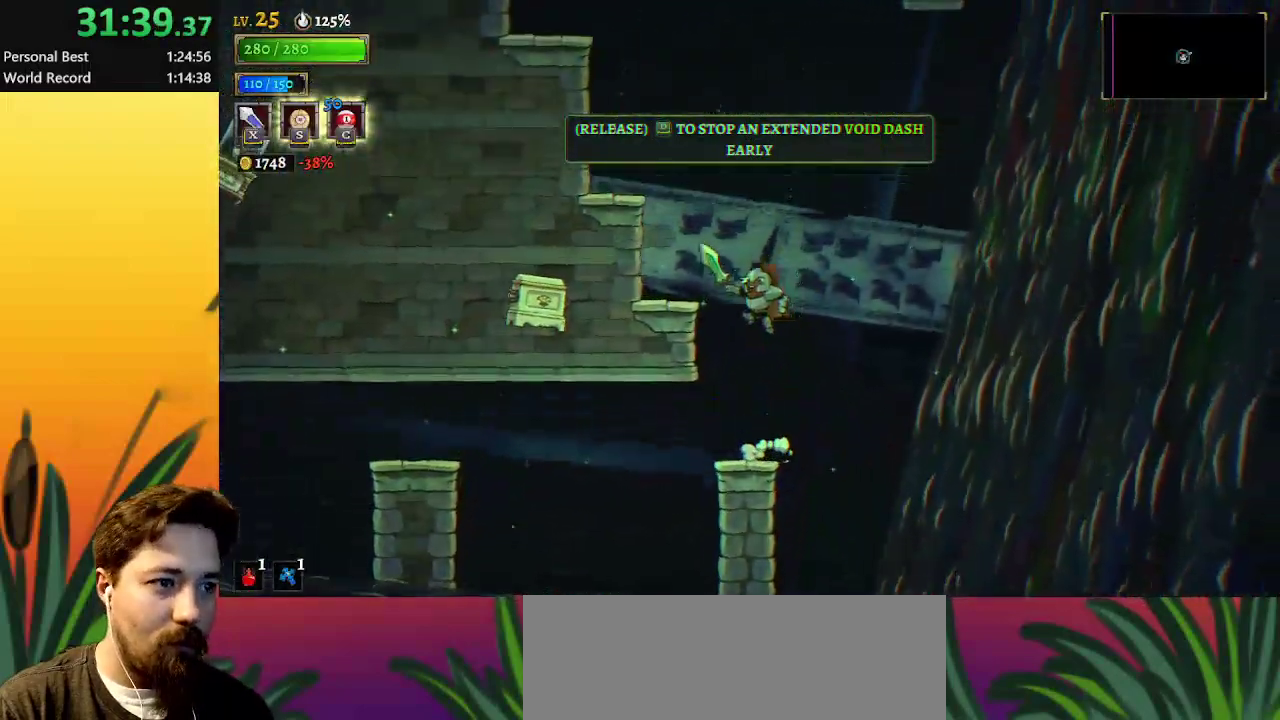
{"keys": ["left"], "events": [[233, "z", "up"], [333, "z", "down"], [467, "z", "up"]]}
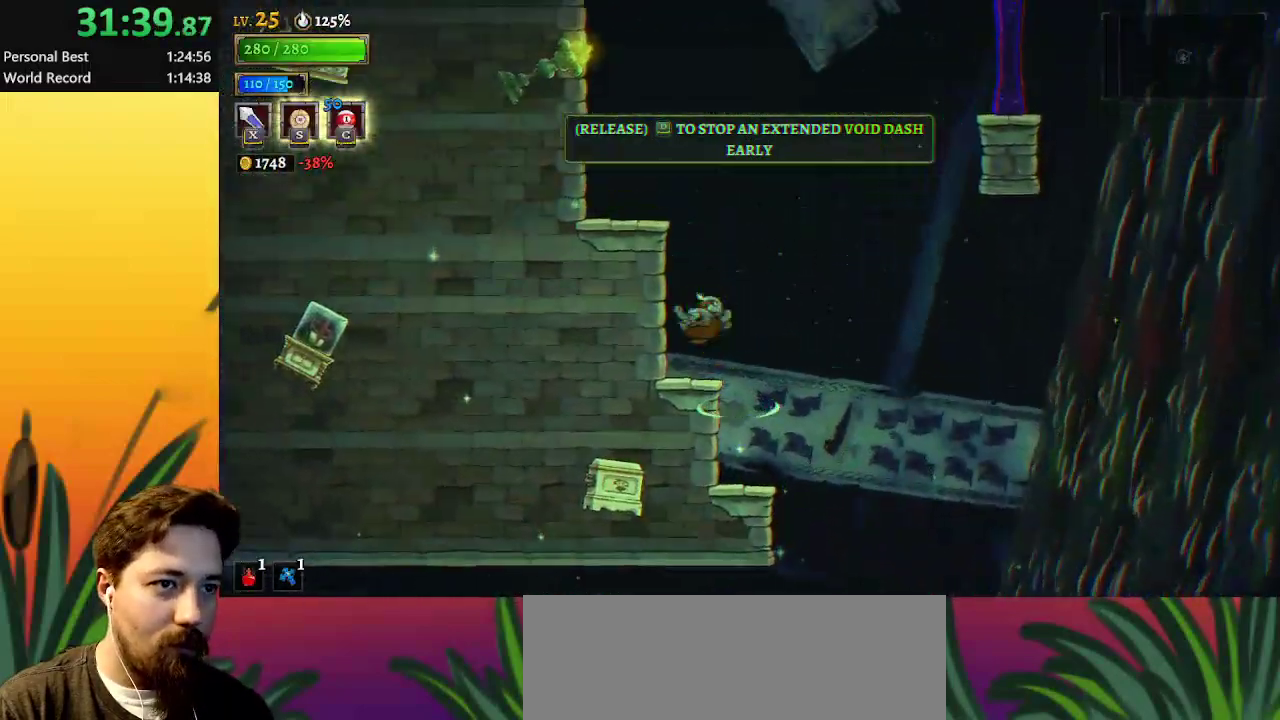
{"keys": ["z"], "events": [[200, "left", "up"], [350, "z", "down"]]}
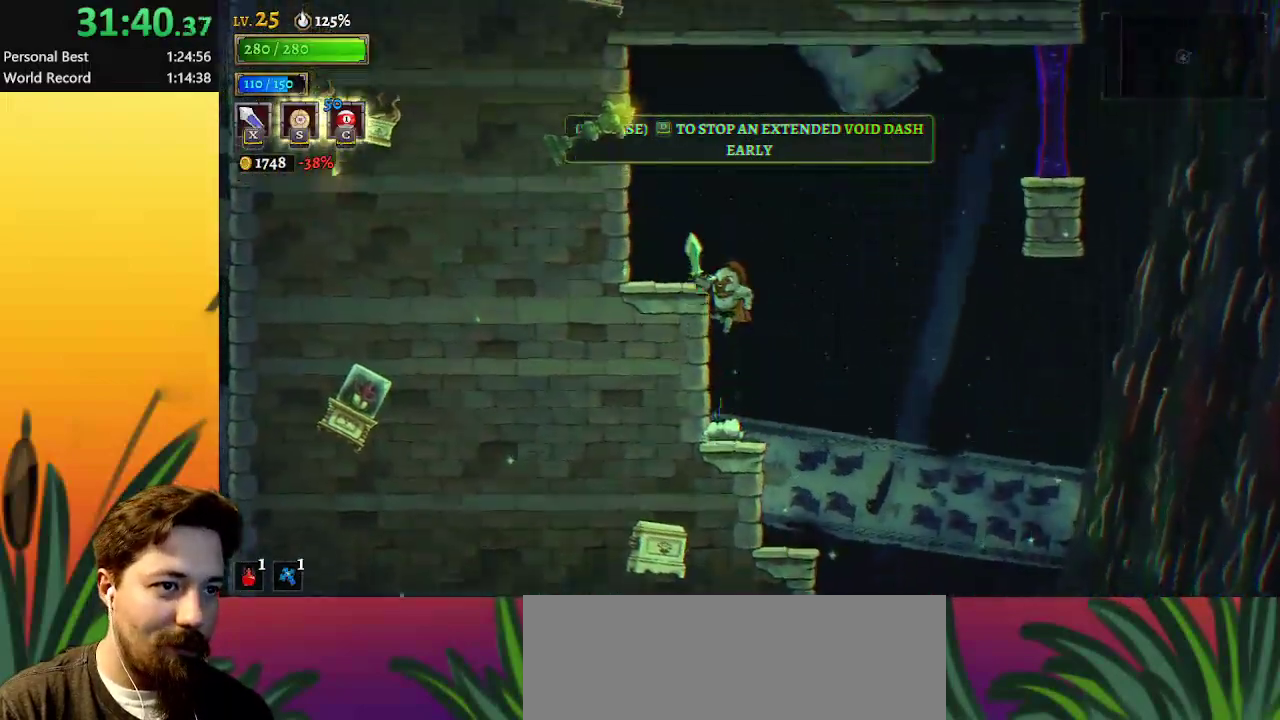
{"keys": ["right", "z"], "events": [[33, "left", "down"], [67, "z", "up"], [267, "left", "up"], [350, "right", "down"], [400, "z", "down"]]}
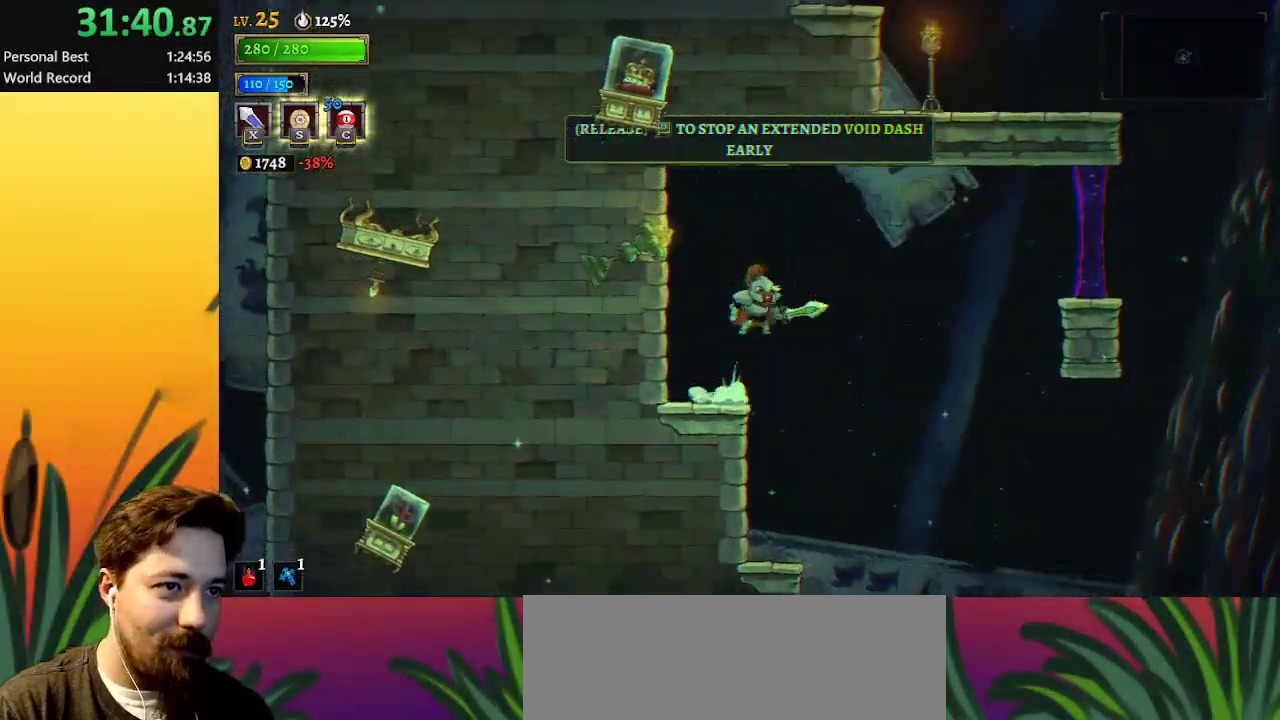
{"keys": ["d", "right"], "events": [[283, "d", "down"], [317, "z", "up"]]}
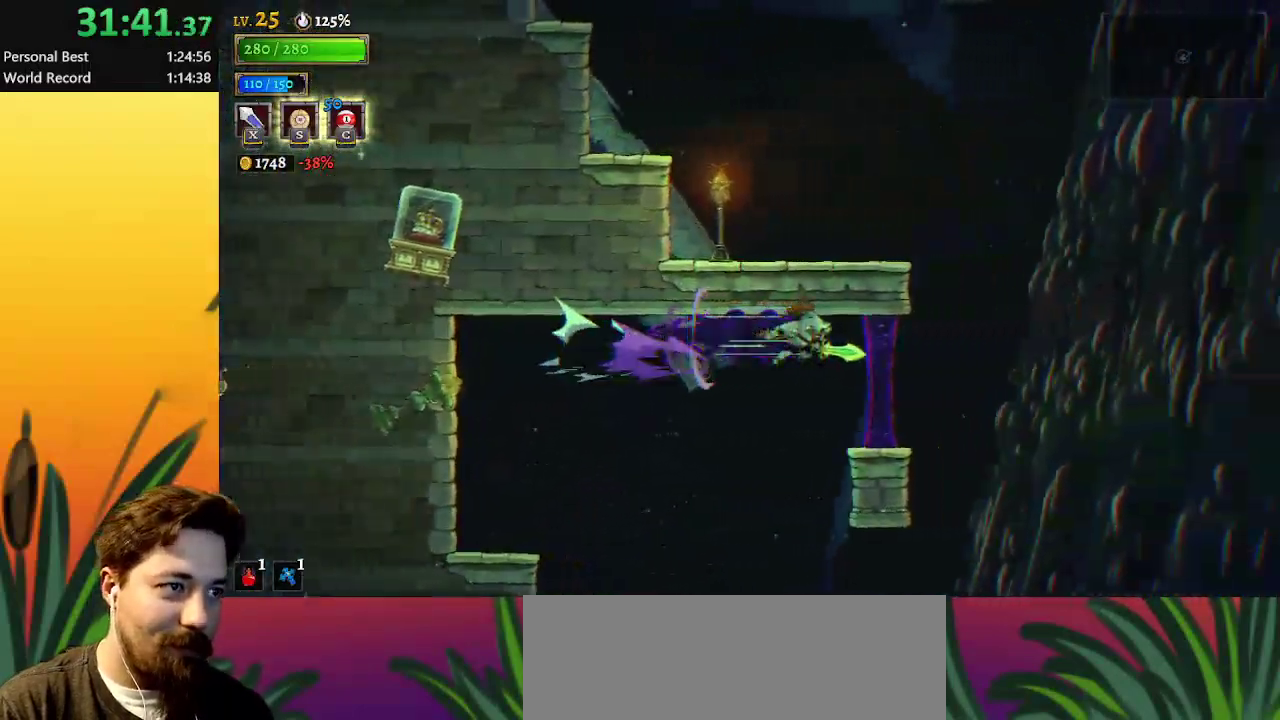
{"keys": ["left", "z"], "events": [[200, "d", "up"], [250, "right", "up"], [250, "z", "down"], [433, "left", "down"]]}
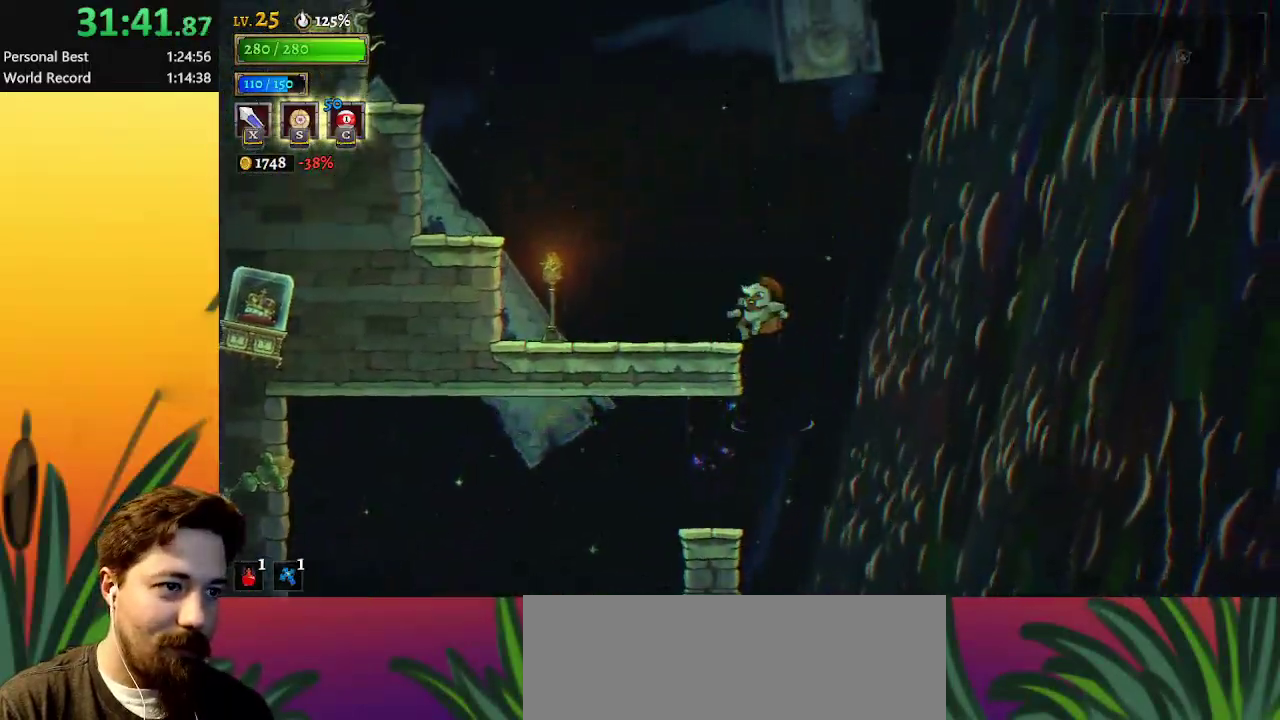
{"keys": ["right", "z"], "events": [[67, "z", "up"], [167, "left", "up"], [217, "right", "down"], [267, "z", "down"]]}
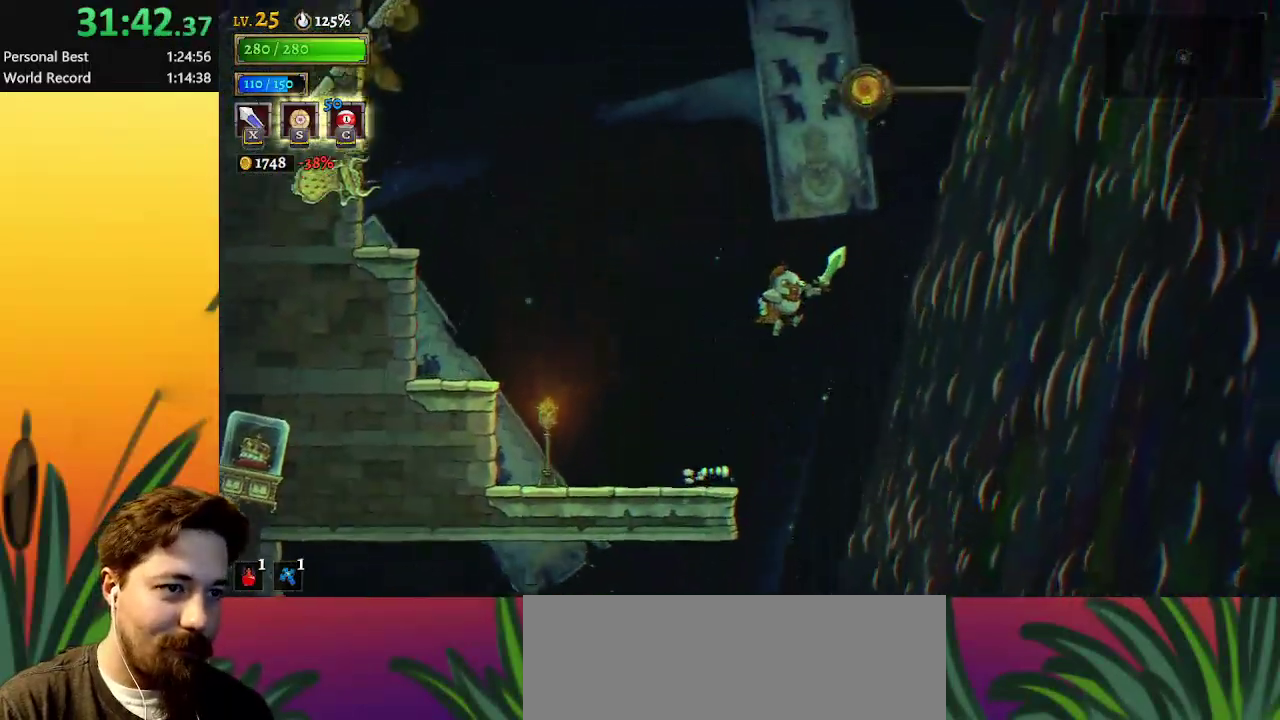
{"keys": ["z"], "events": [[233, "right", "up"], [233, "z", "up"], [283, "z", "down"]]}
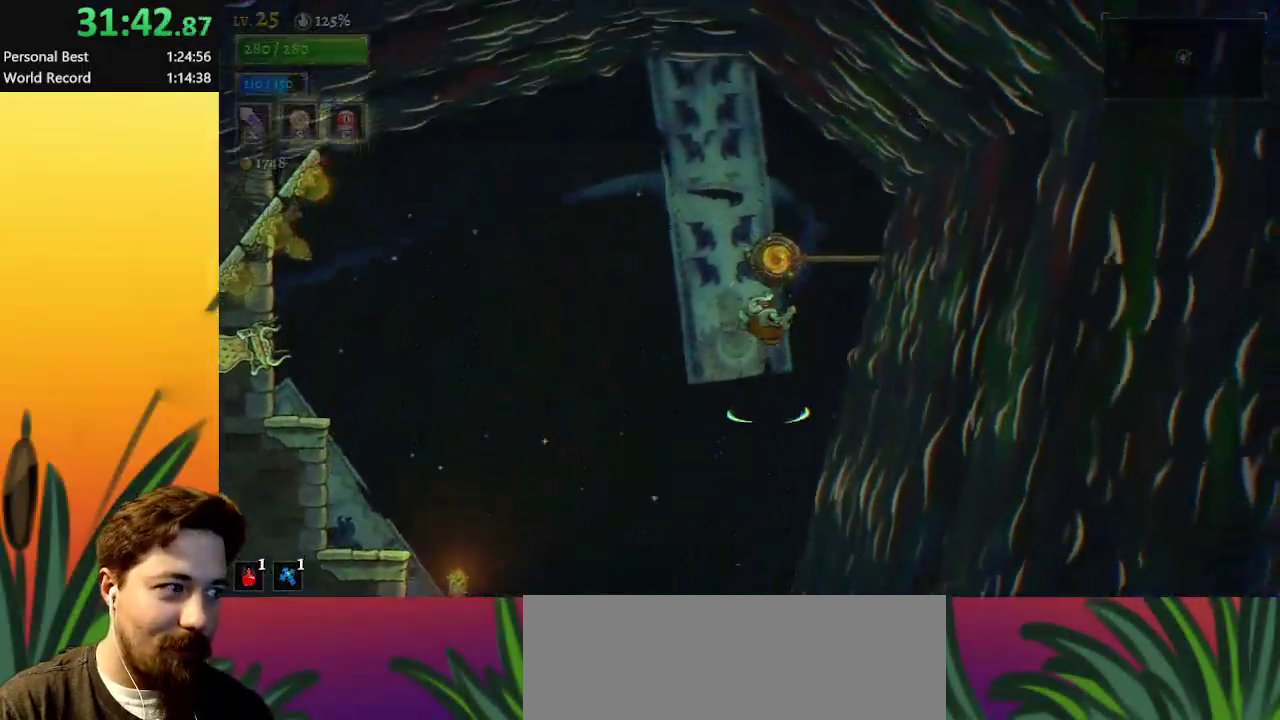
{"keys": [], "events": [[150, "up", "down"], [300, "up", "up"], [350, "z", "up"]]}
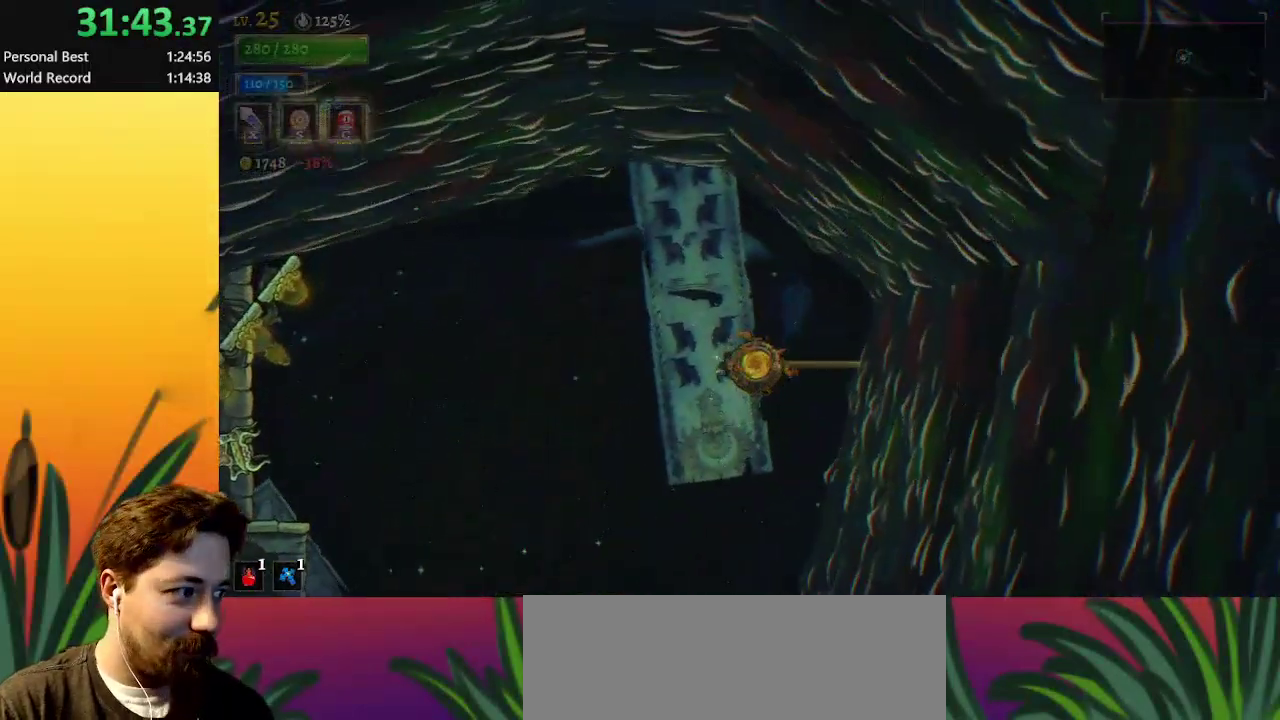
{"keys": [], "events": []}
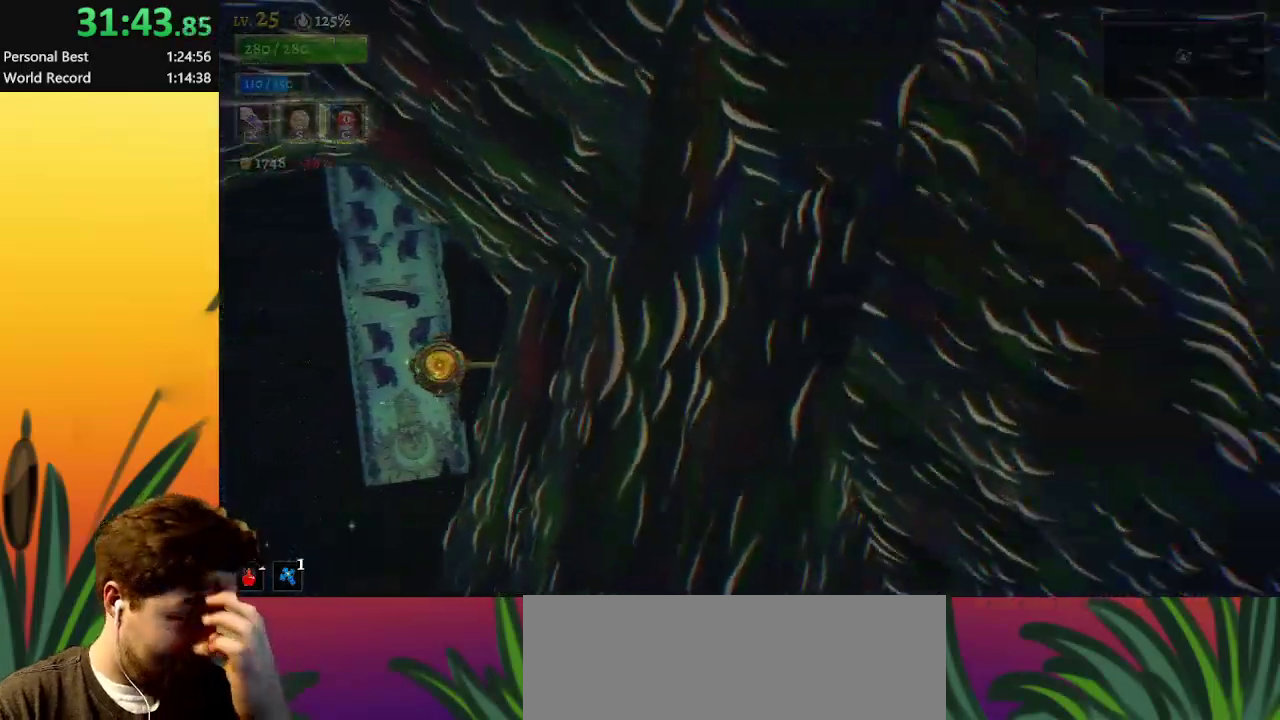
{"keys": [], "events": []}
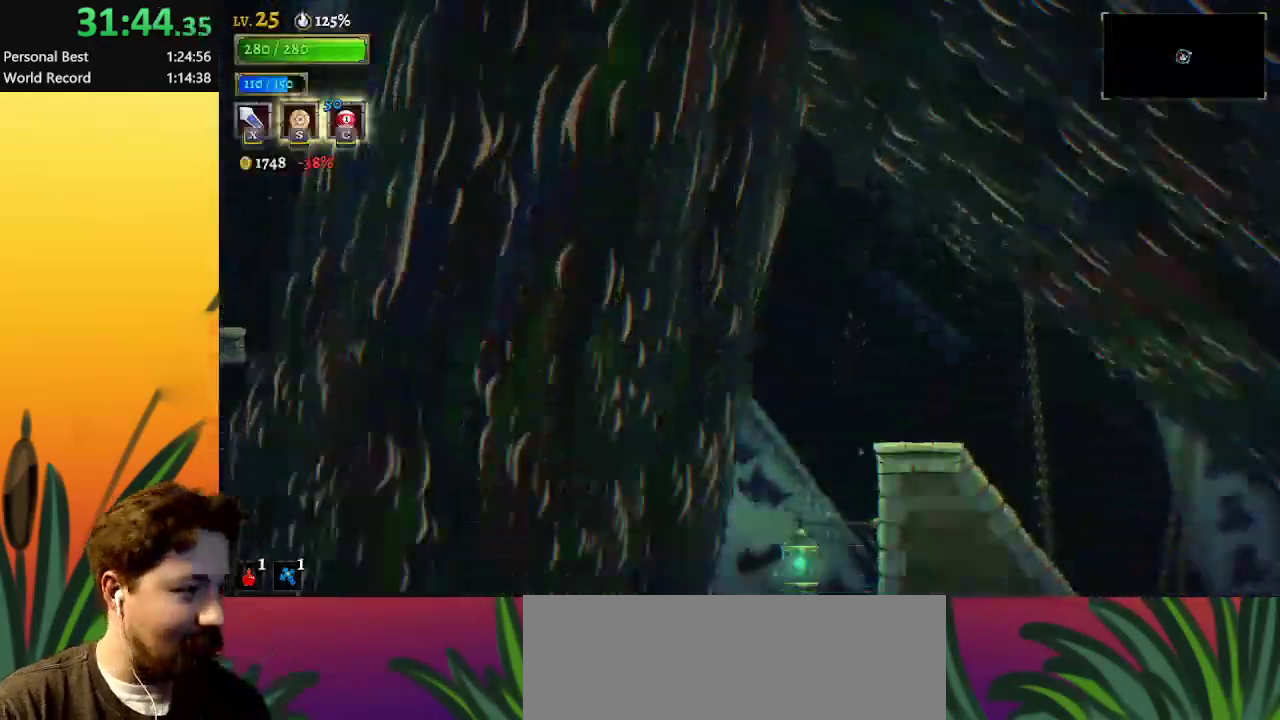
{"keys": [], "events": []}
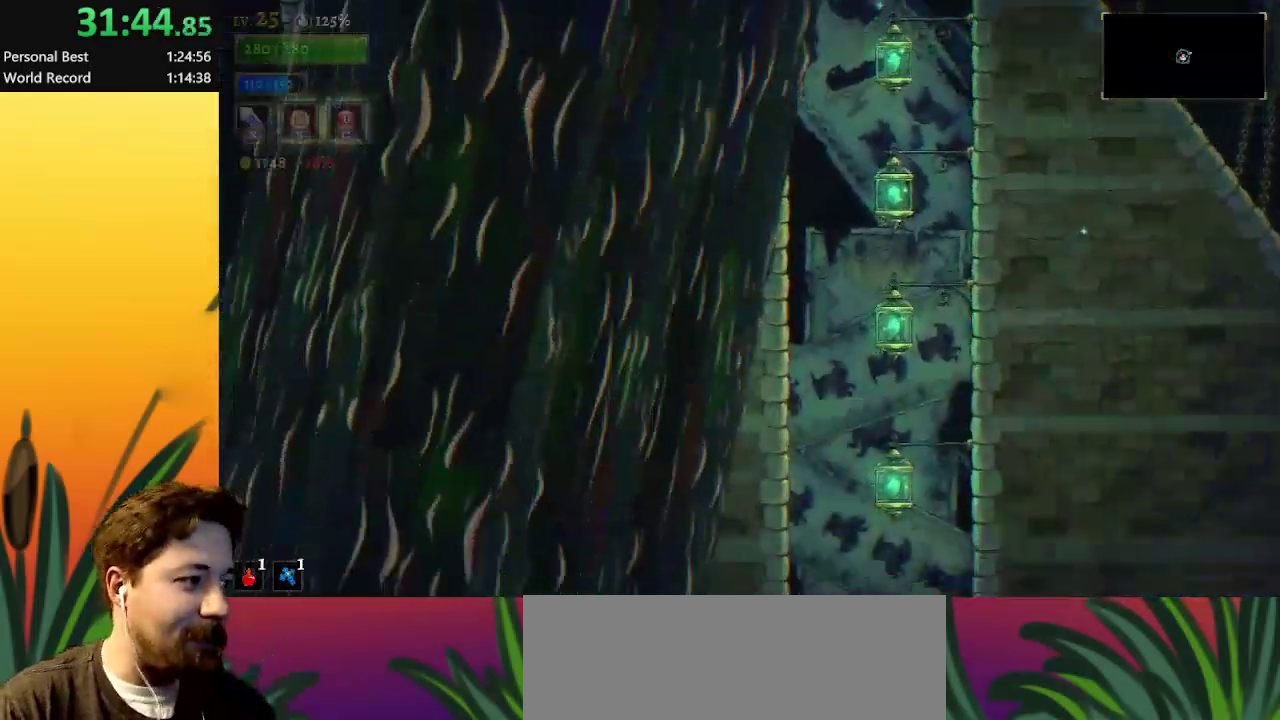
{"keys": [], "events": []}
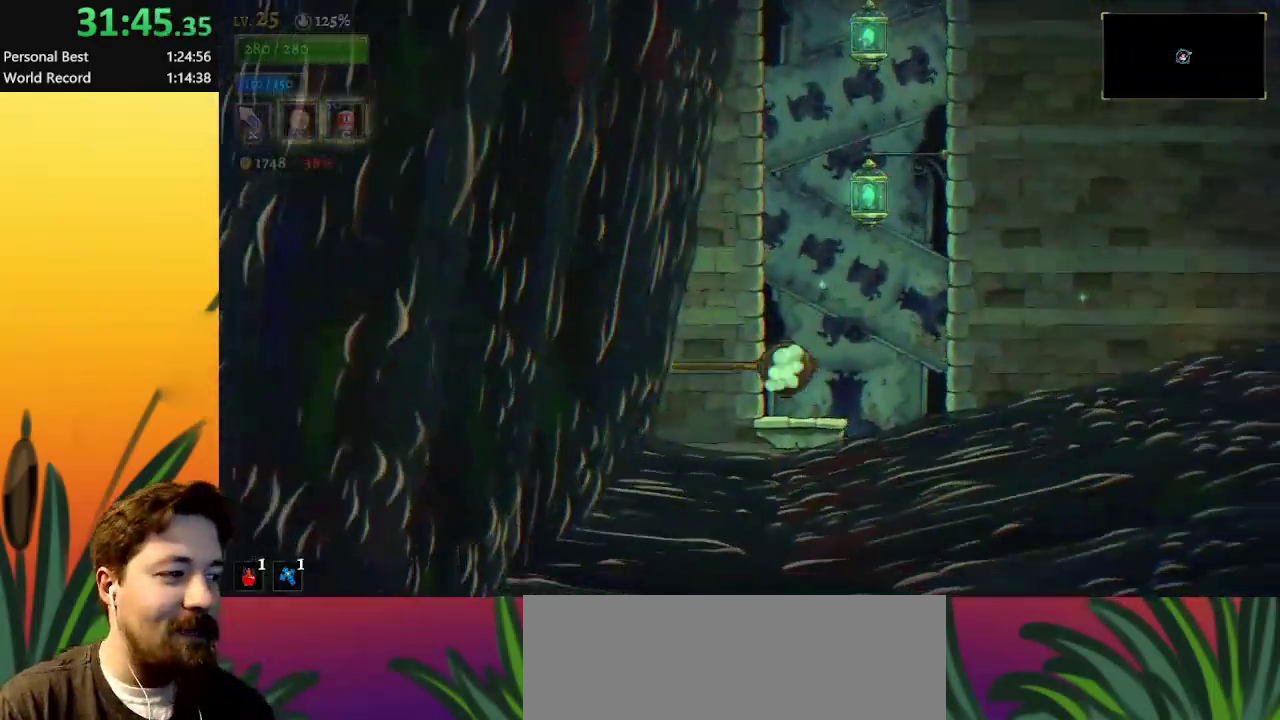
{"keys": ["right", "z"], "events": [[400, "right", "down"], [450, "z", "down"]]}
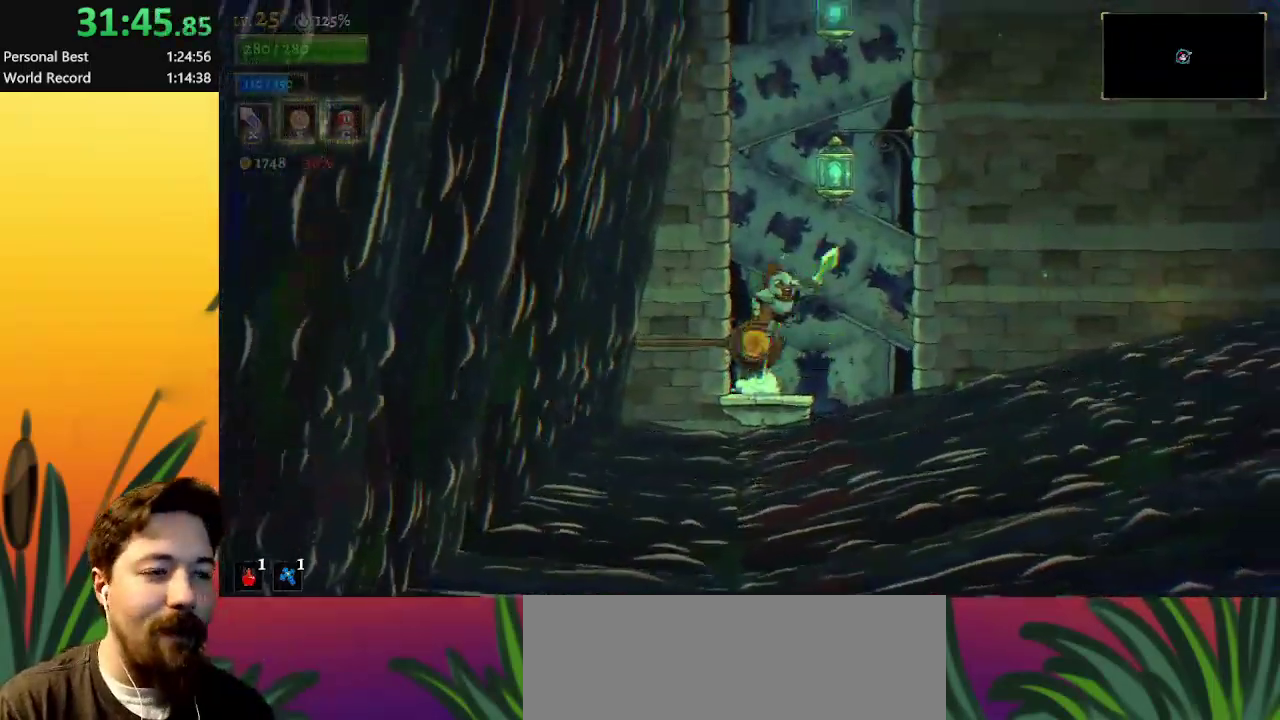
{"keys": ["down"], "events": [[383, "down", "down"], [433, "right", "up"], [433, "z", "up"]]}
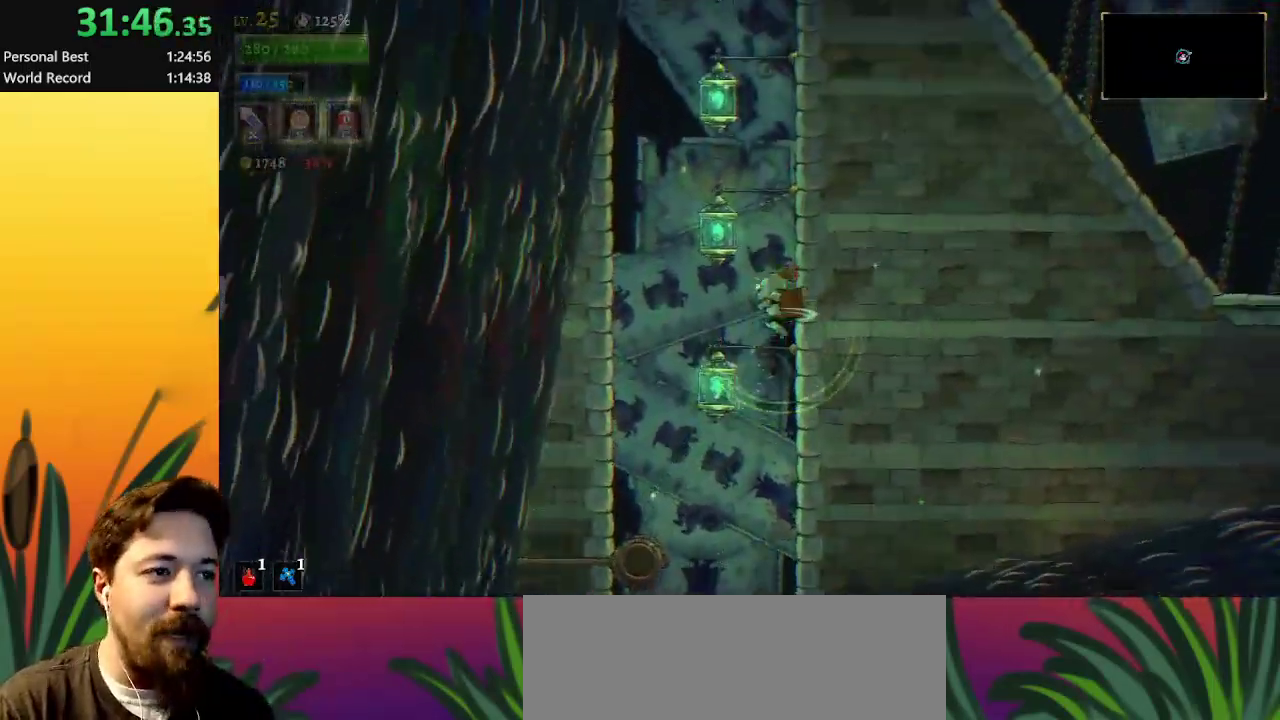
{"keys": [], "events": [[83, "down", "up"], [233, "down", "down"], [467, "down", "up"]]}
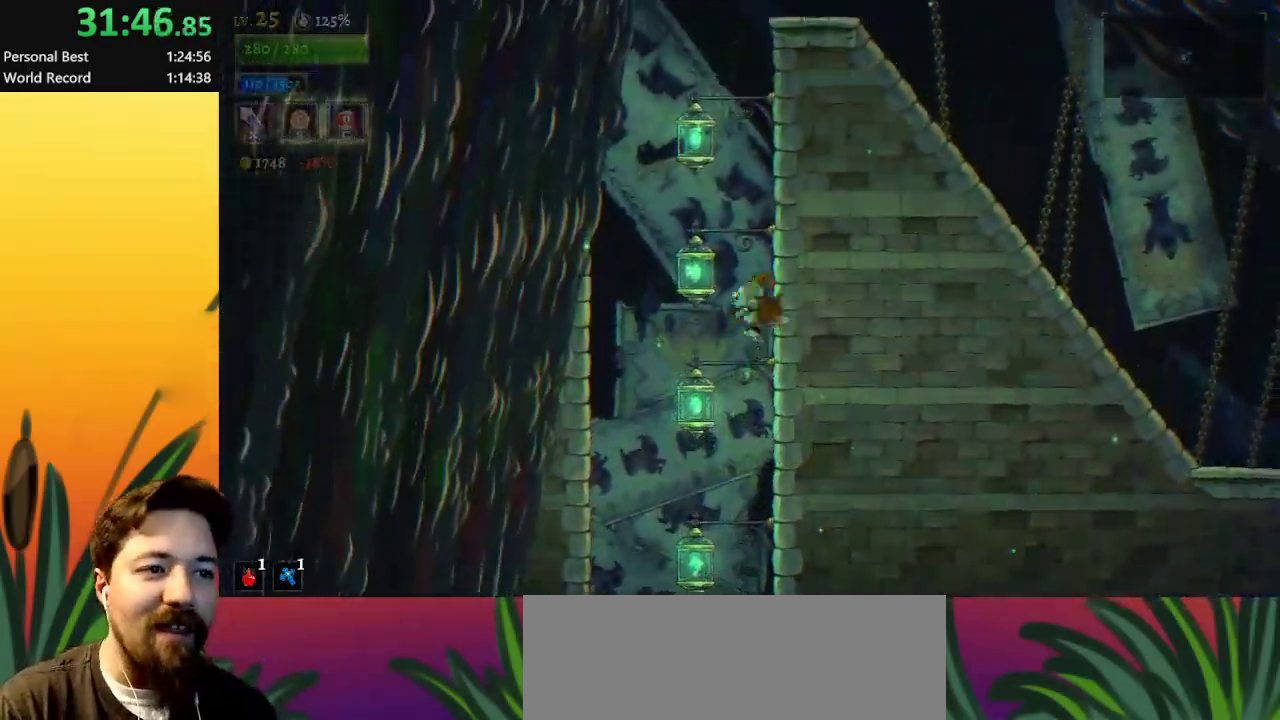
{"keys": ["down"], "events": [[50, "down", "down"], [283, "down", "up"], [433, "down", "down"]]}
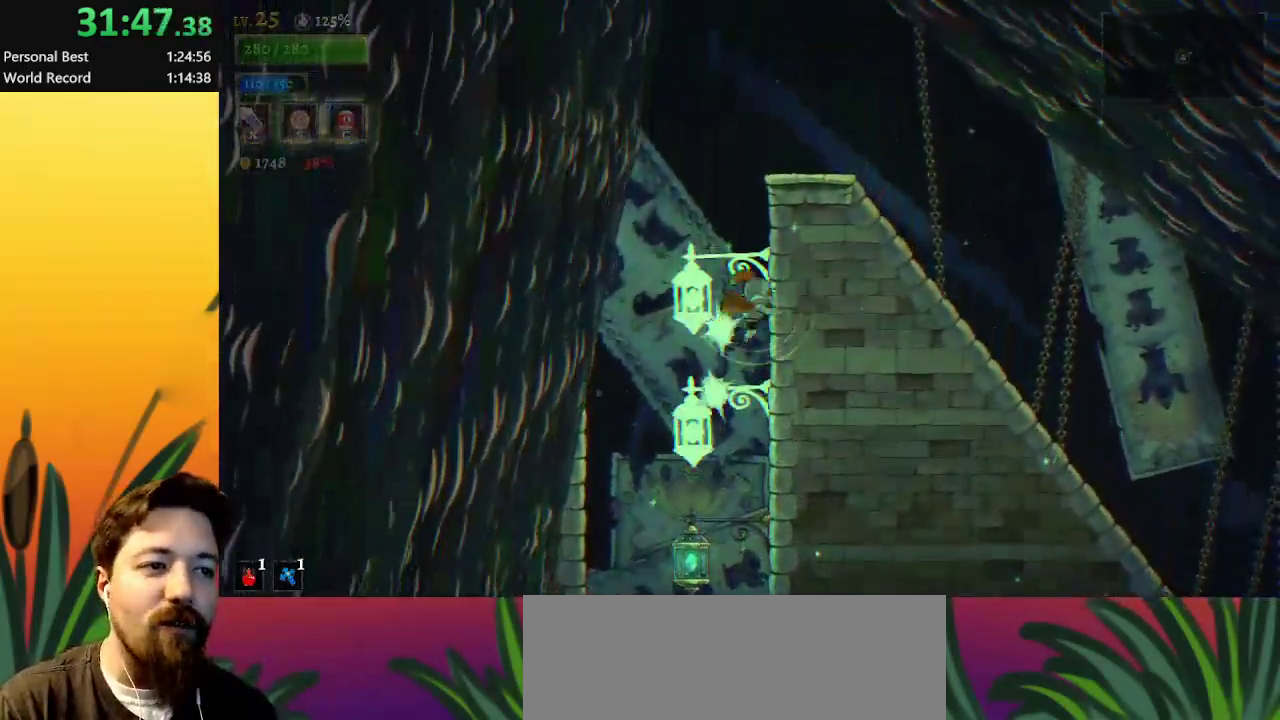
{"keys": ["right"], "events": [[117, "down", "up"], [217, "down", "down"], [267, "right", "down"], [500, "down", "up"]]}
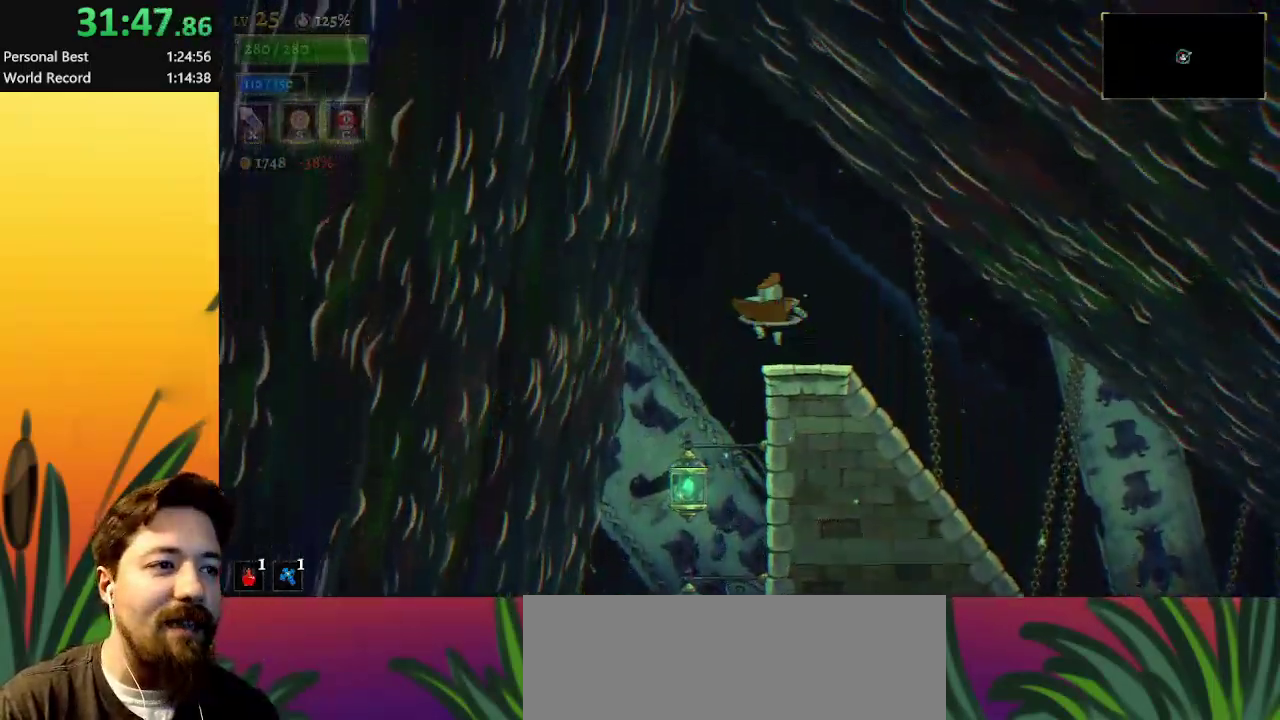
{"keys": [], "events": [[467, "right", "up"]]}